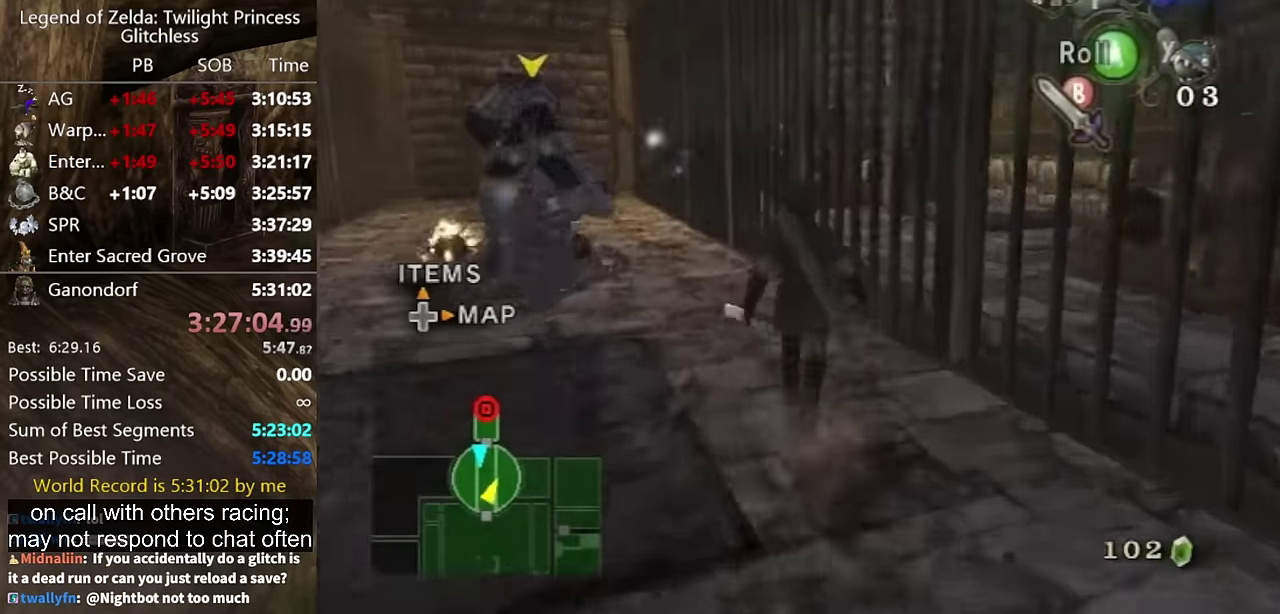
Gameplay with a controller (Nintendo layout); each line is a JSON object with the inputs held at the frame after it. "events" lists button and stick changes between this image and that frame as [ms after this image, input, new state], when the widget could be followed in between. Not read: L2 L3 R3.
{"buttons": [], "left_stick": "up", "right_stick": "center", "events": [[400, "A", "down"], [467, "A", "up"]]}
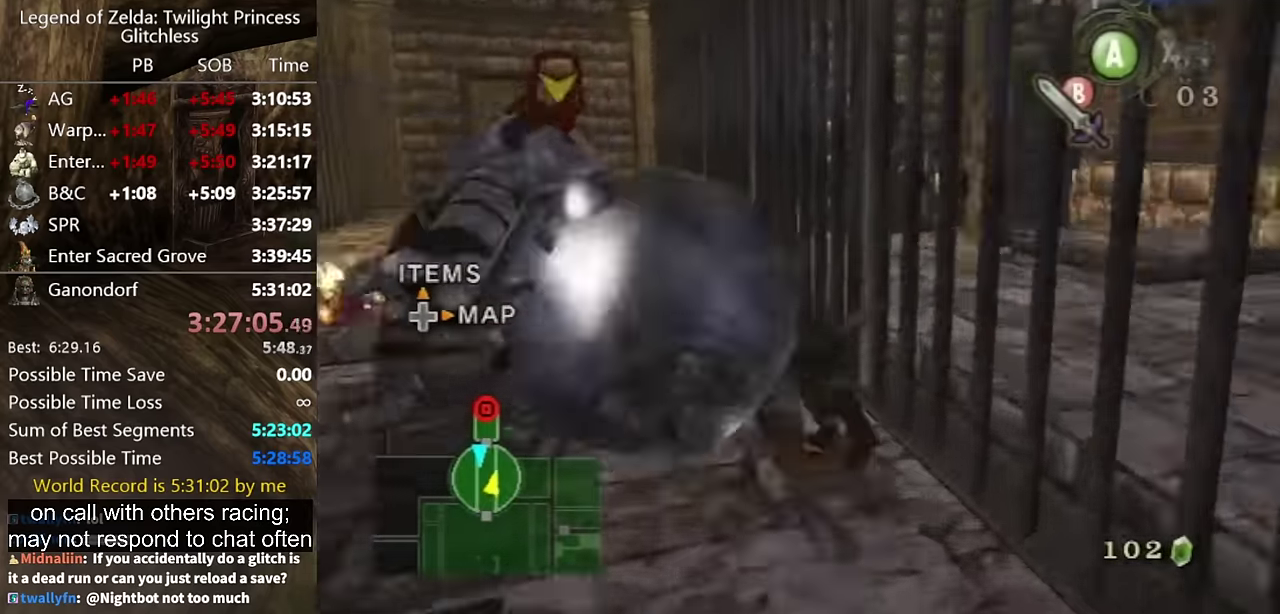
{"buttons": [], "left_stick": "up", "right_stick": "right", "events": [[100, "left_stick", "up-left"], [334, "right_stick", "right"], [367, "left_stick", "up"]]}
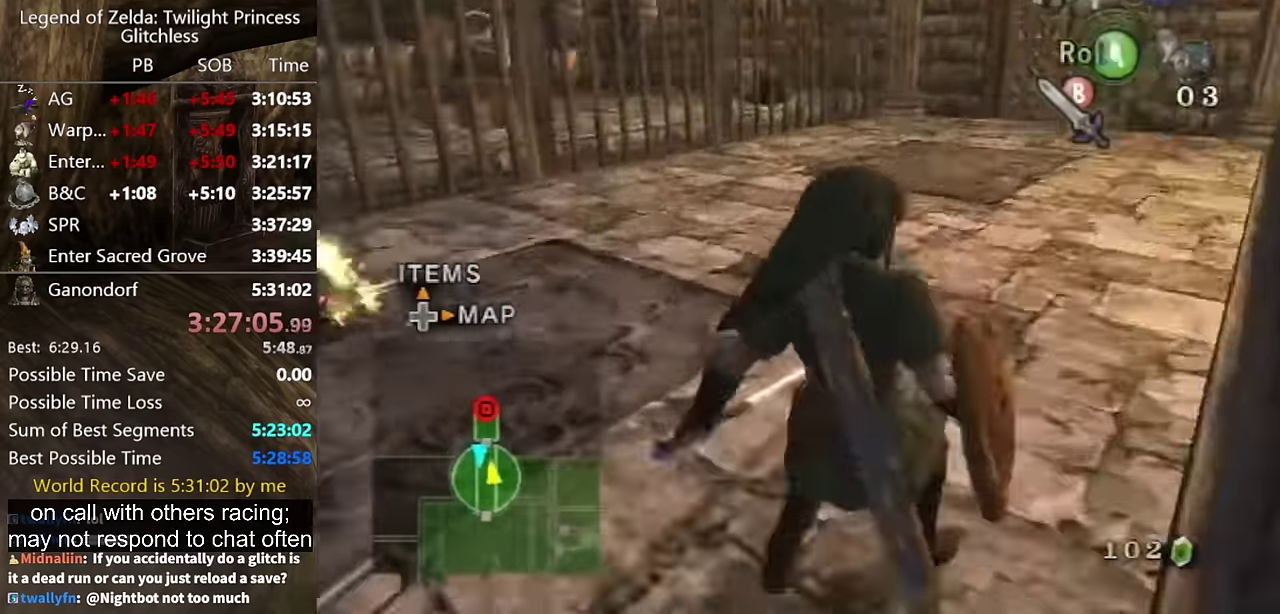
{"buttons": [], "left_stick": "up-right", "right_stick": "right", "events": [[34, "left_stick", "up-right"]]}
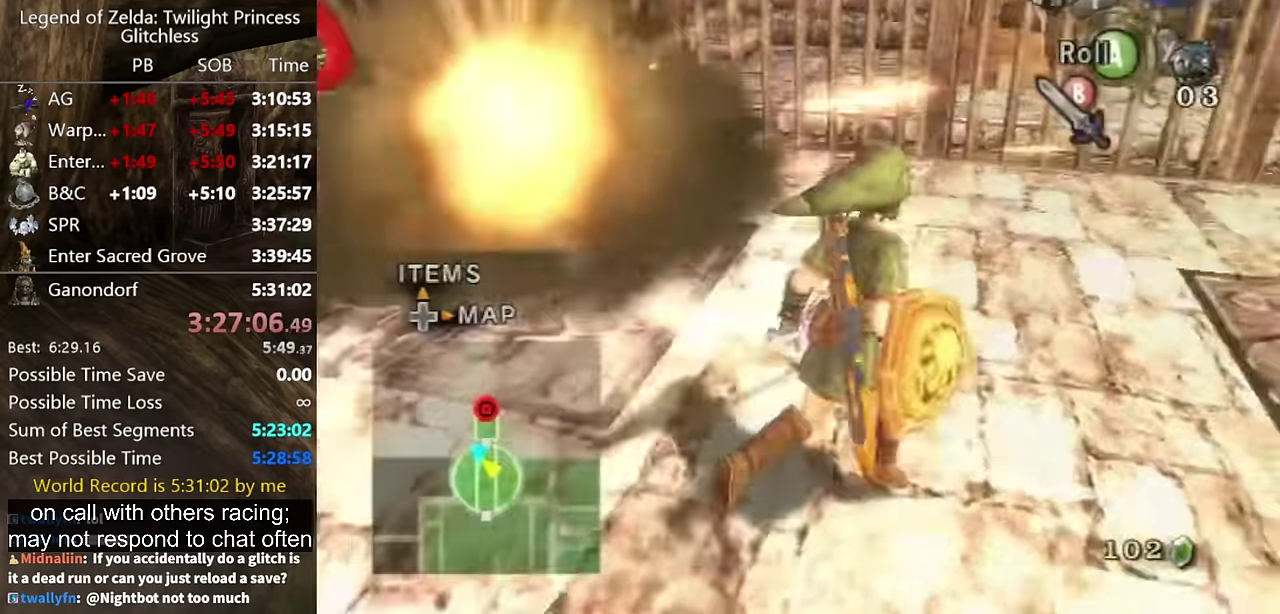
{"buttons": ["L1"], "left_stick": "down-left", "right_stick": "center", "events": [[133, "left_stick", "up"], [200, "left_stick", "up-left"], [233, "right_stick", "center"], [300, "left_stick", "center"], [333, "L1", "down"], [500, "left_stick", "down-left"]]}